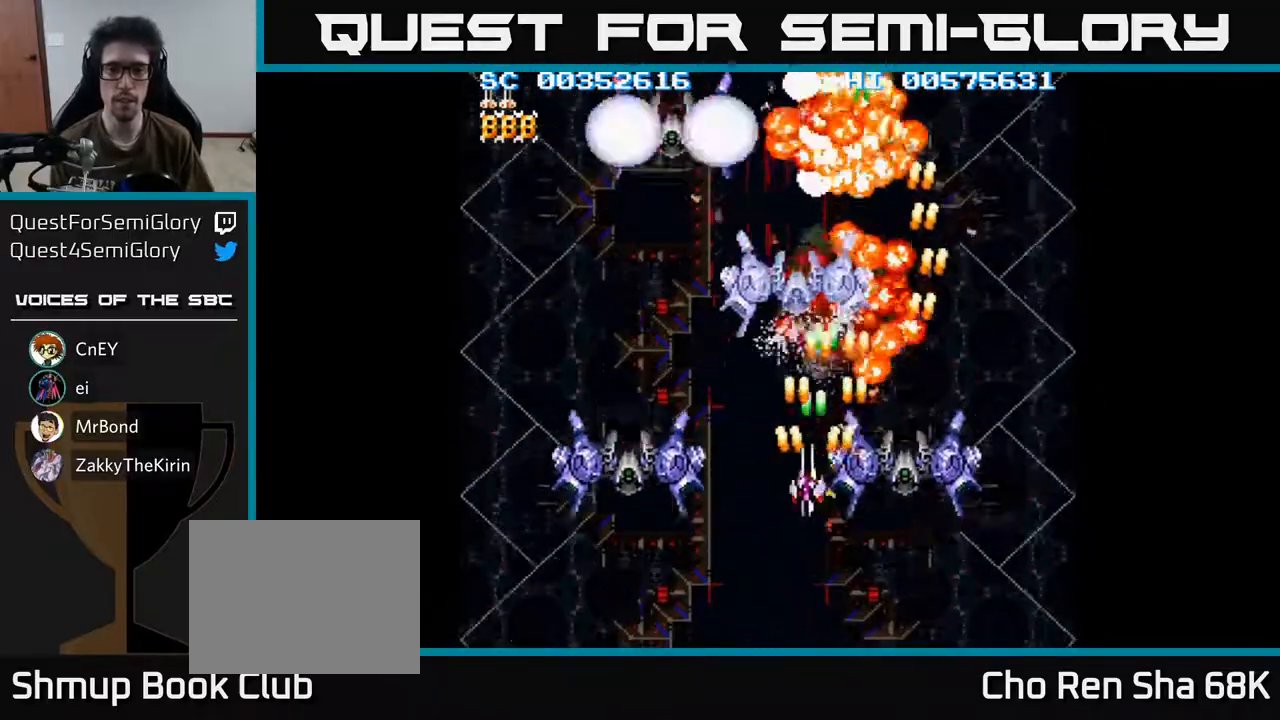
Gameplay with a controller (Xbox layout); each line is a JSON object with the inputs held at the frame after it. "events" lists button and stick changes between this image and that frame as [ms after this image, input, new state], when the widget could be followed in between.
{"buttons": ["A", "DPAD_LEFT"], "left_stick": "center", "right_stick": "center", "events": [[83, "DPAD_LEFT", "up"], [133, "DPAD_RIGHT", "down"], [233, "DPAD_RIGHT", "up"], [300, "DPAD_LEFT", "down"], [367, "DPAD_DOWN", "up"]]}
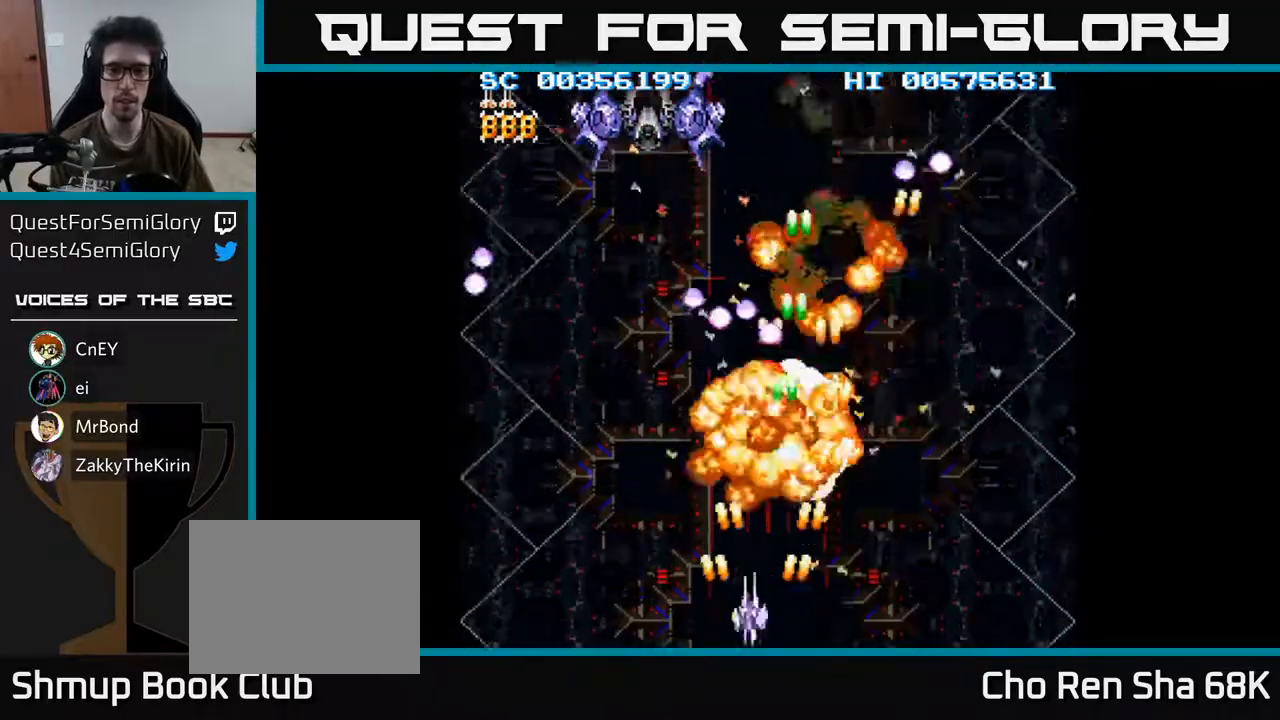
{"buttons": ["A"], "left_stick": "center", "right_stick": "center", "events": [[117, "DPAD_UP", "down"], [250, "DPAD_LEFT", "up"], [417, "DPAD_UP", "up"]]}
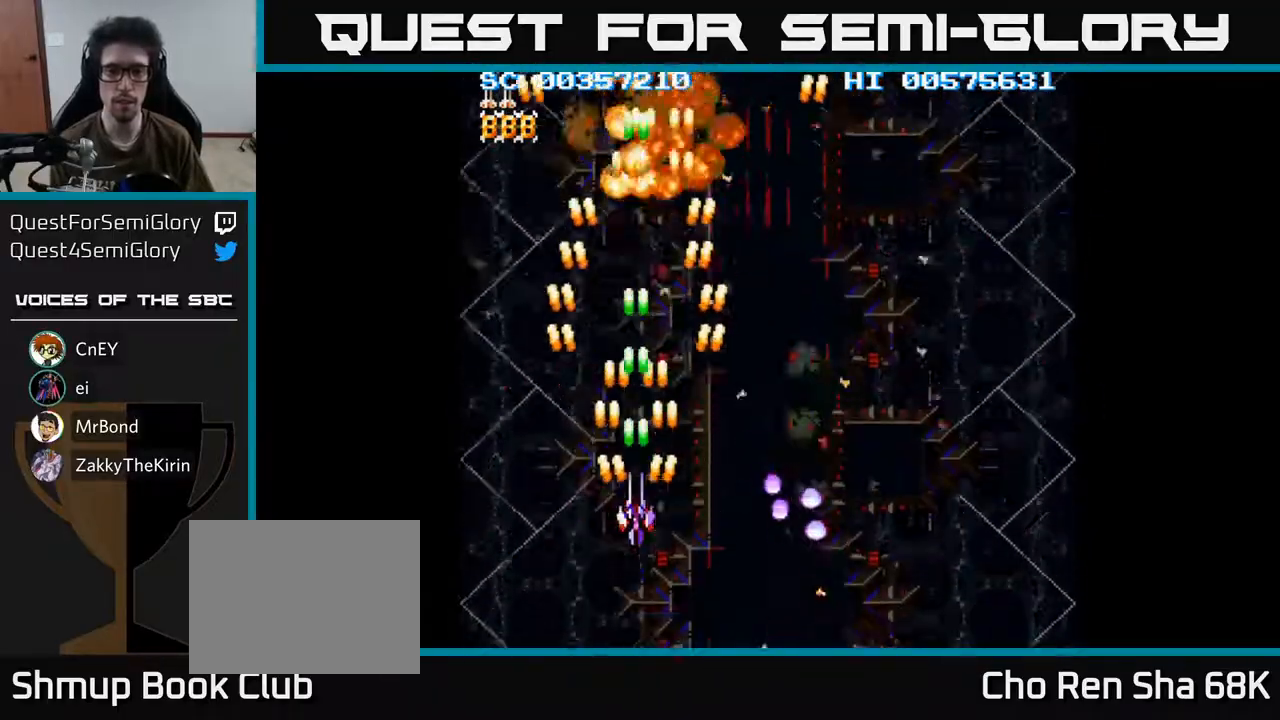
{"buttons": ["A", "DPAD_DOWN", "DPAD_RIGHT"], "left_stick": "center", "right_stick": "center", "events": [[167, "DPAD_RIGHT", "down"], [467, "DPAD_DOWN", "down"]]}
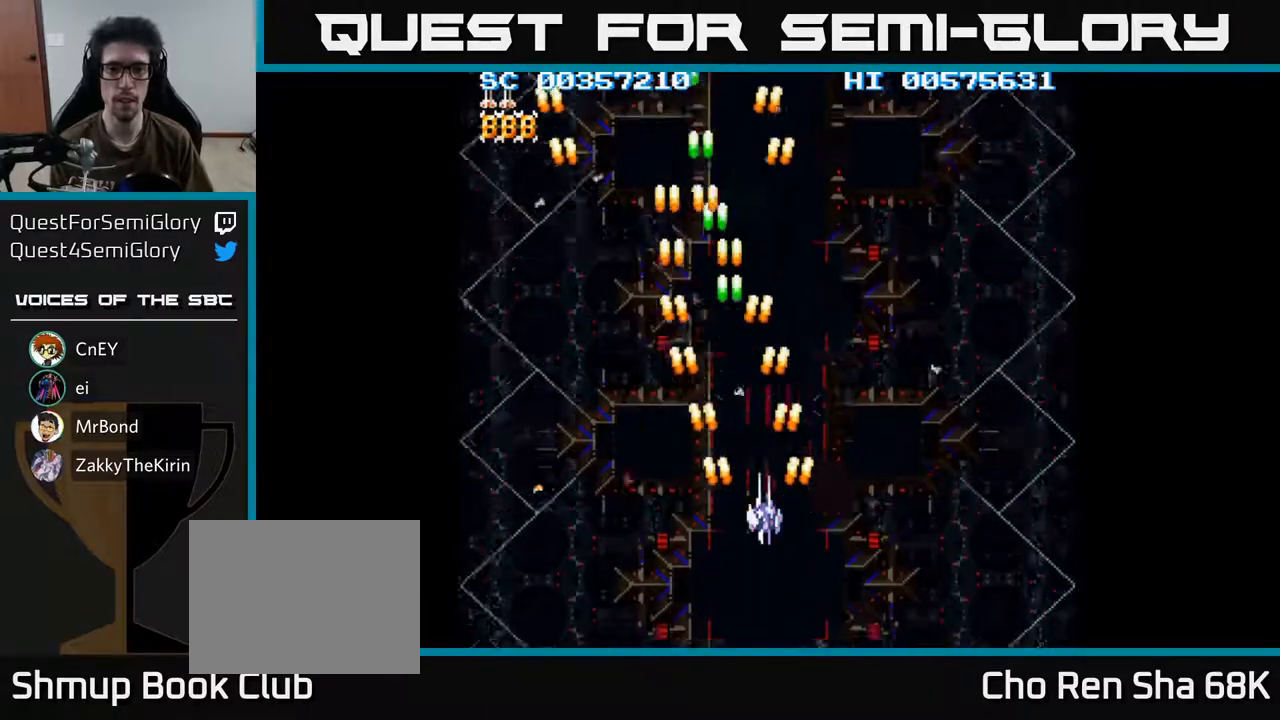
{"buttons": ["A", "DPAD_LEFT"], "left_stick": "center", "right_stick": "center", "events": [[350, "DPAD_RIGHT", "up"], [400, "DPAD_DOWN", "up"], [417, "DPAD_LEFT", "down"]]}
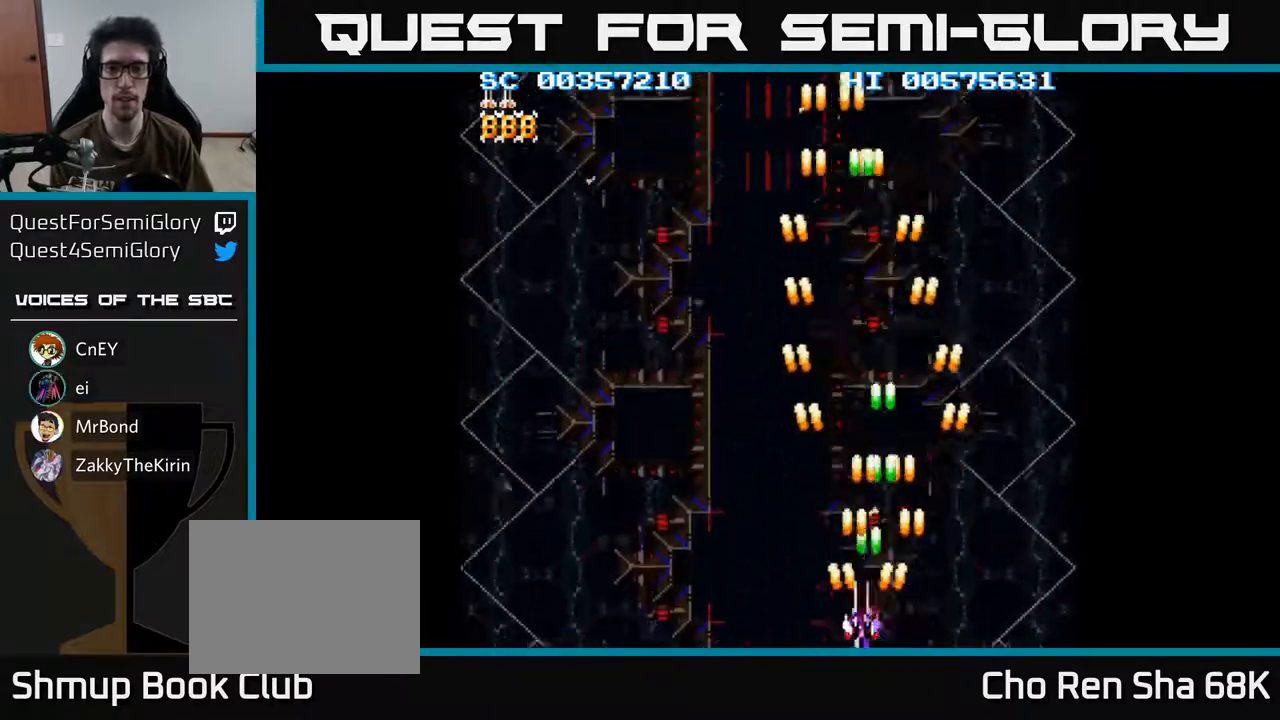
{"buttons": ["A", "DPAD_UP", "DPAD_RIGHT"], "left_stick": "center", "right_stick": "center", "events": [[333, "DPAD_LEFT", "up"], [383, "DPAD_RIGHT", "down"], [383, "DPAD_UP", "down"]]}
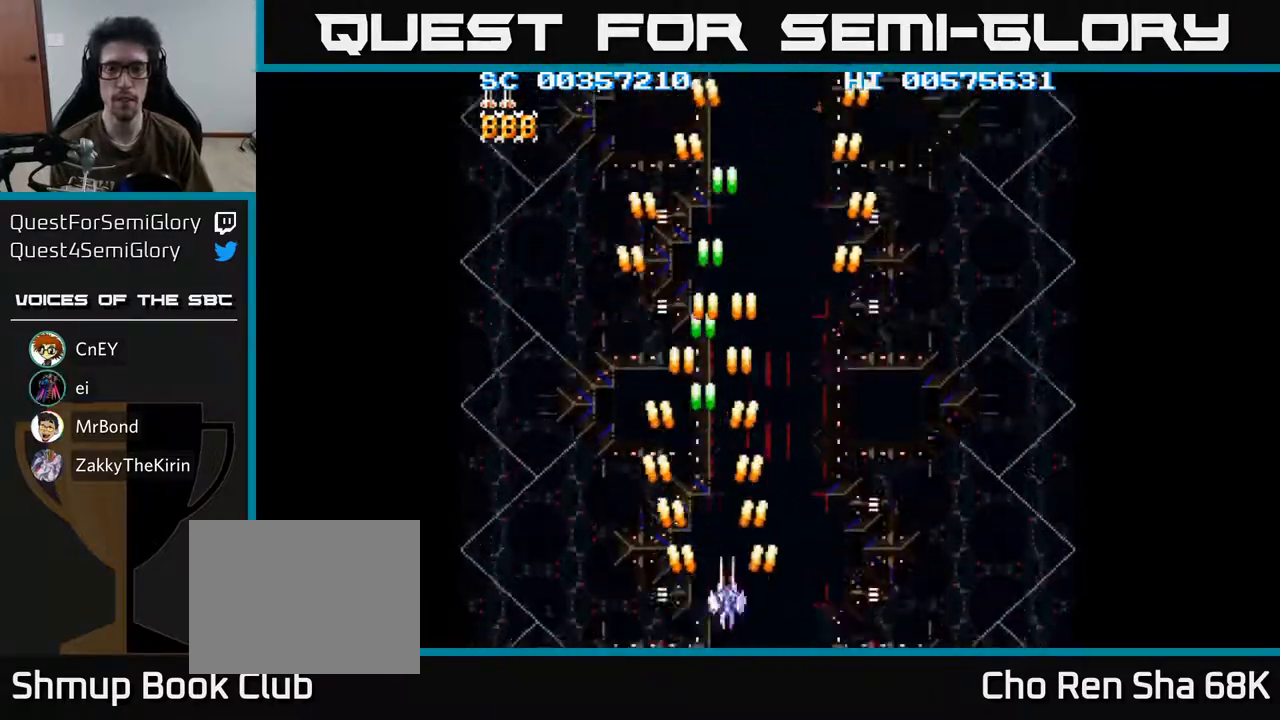
{"buttons": ["A", "DPAD_DOWN", "DPAD_RIGHT"], "left_stick": "center", "right_stick": "center", "events": [[83, "DPAD_UP", "up"], [400, "DPAD_DOWN", "down"]]}
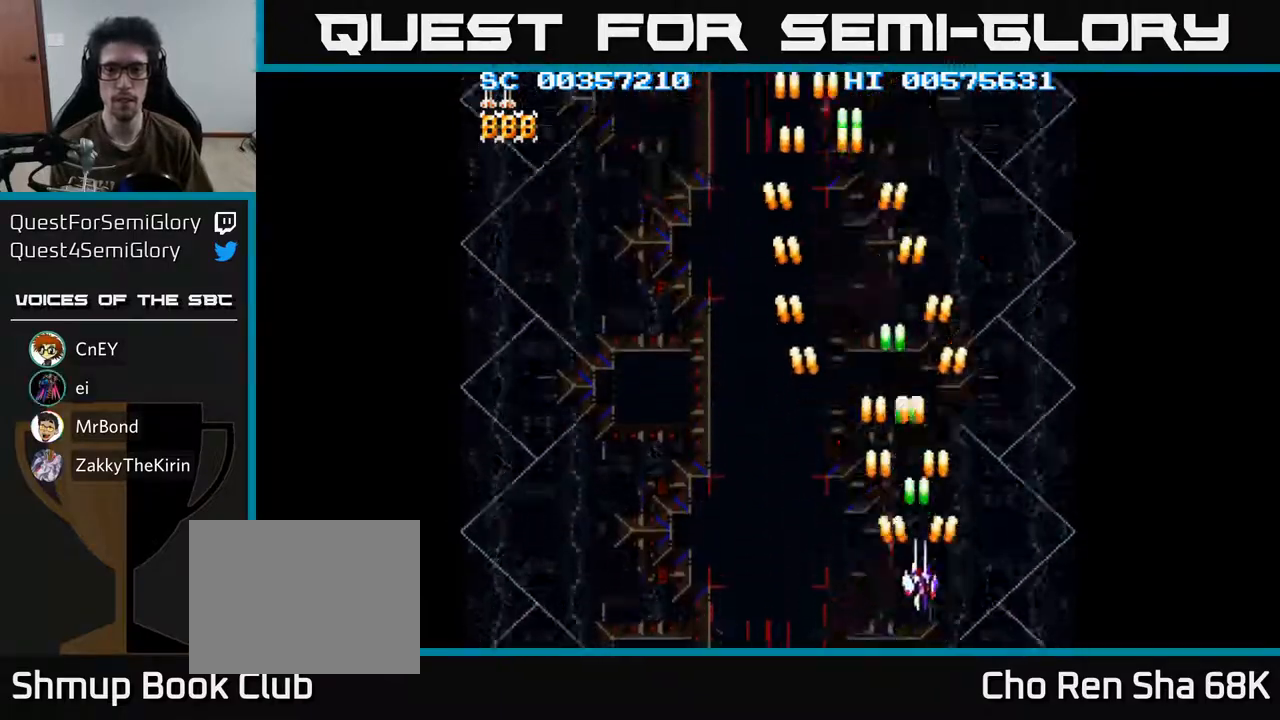
{"buttons": ["A"], "left_stick": "center", "right_stick": "center", "events": [[100, "DPAD_RIGHT", "up"], [117, "DPAD_DOWN", "up"], [183, "DPAD_LEFT", "down"], [233, "DPAD_UP", "down"], [283, "DPAD_LEFT", "up"], [350, "DPAD_UP", "up"]]}
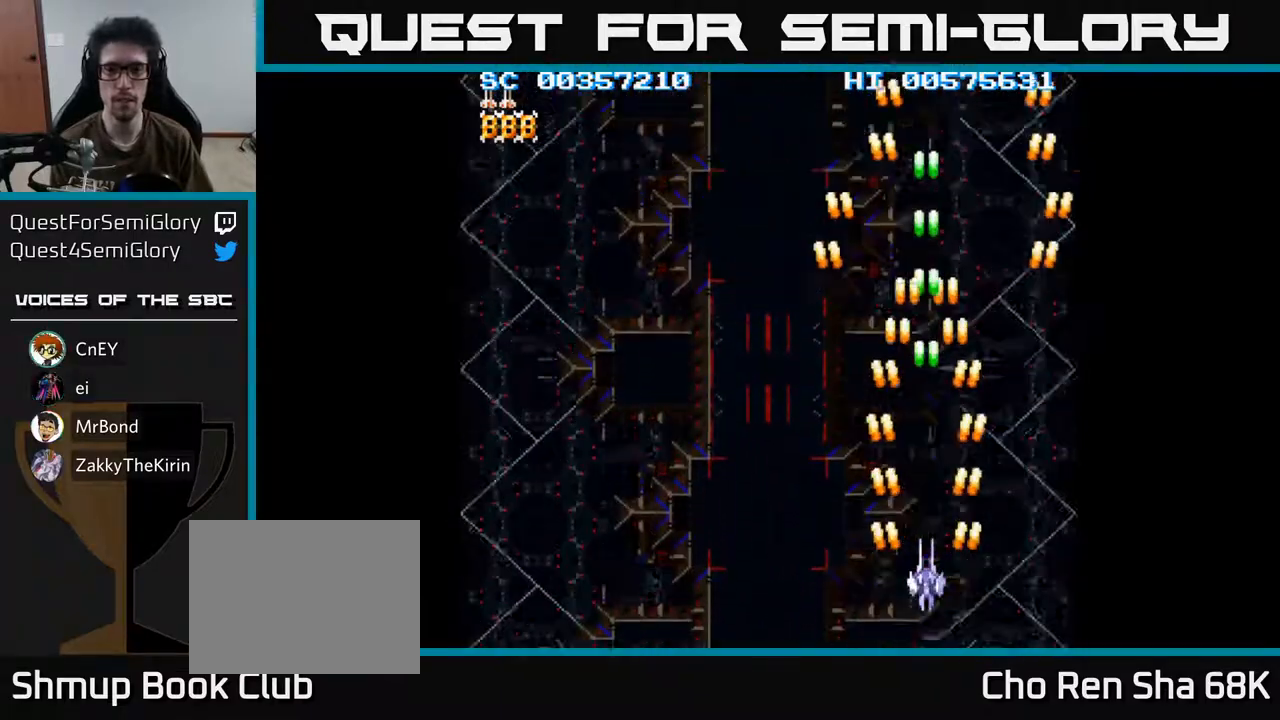
{"buttons": ["A"], "left_stick": "center", "right_stick": "center", "events": []}
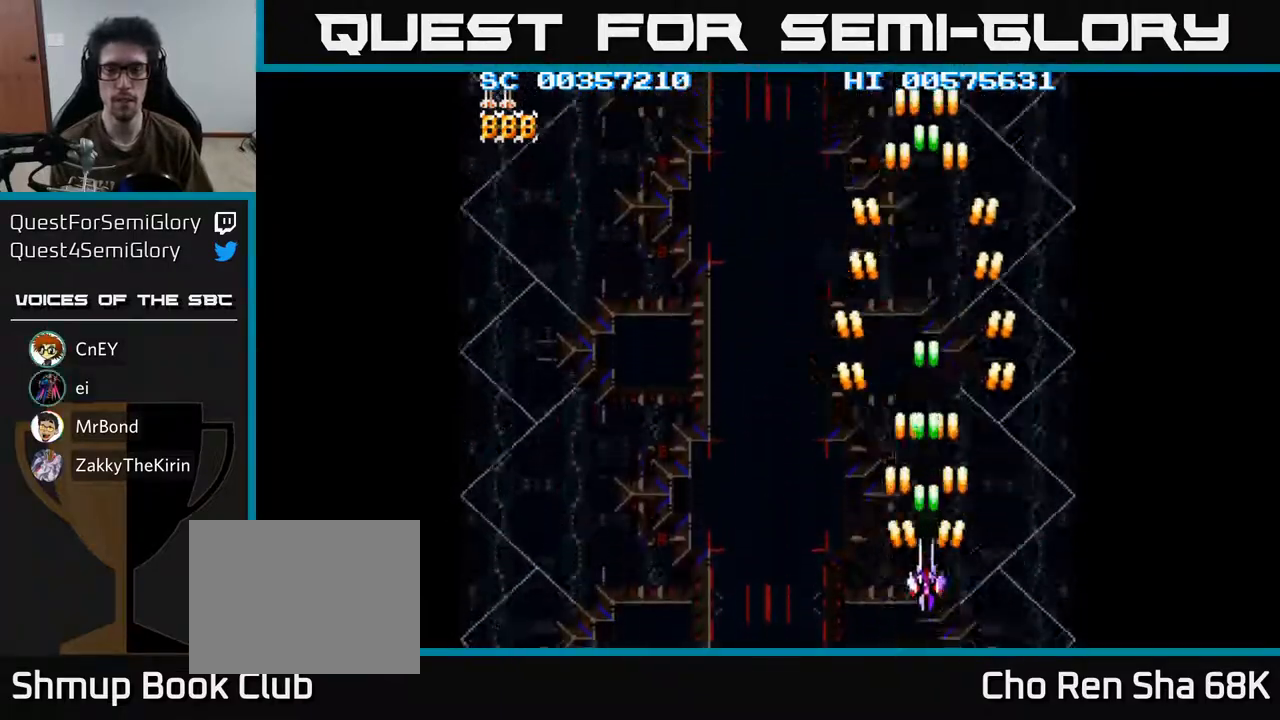
{"buttons": ["A"], "left_stick": "center", "right_stick": "center", "events": []}
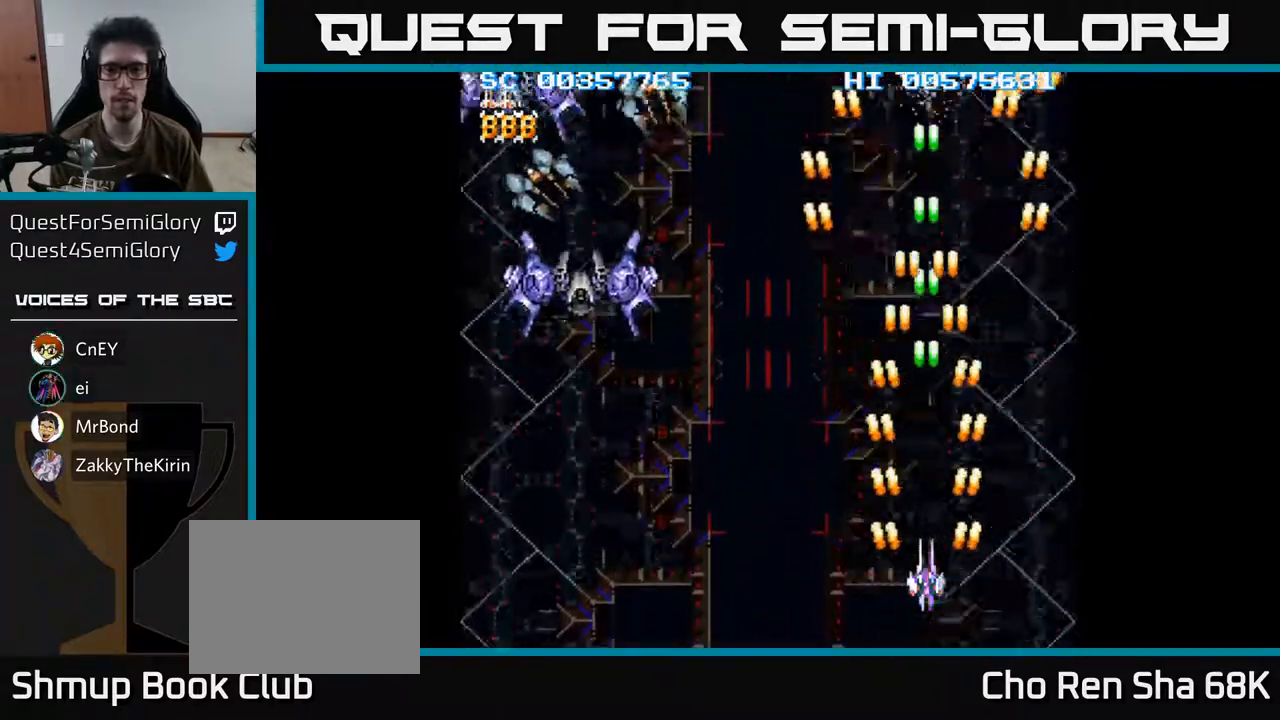
{"buttons": ["A", "DPAD_DOWN", "DPAD_LEFT"], "left_stick": "center", "right_stick": "center", "events": [[67, "DPAD_LEFT", "down"], [500, "DPAD_DOWN", "down"]]}
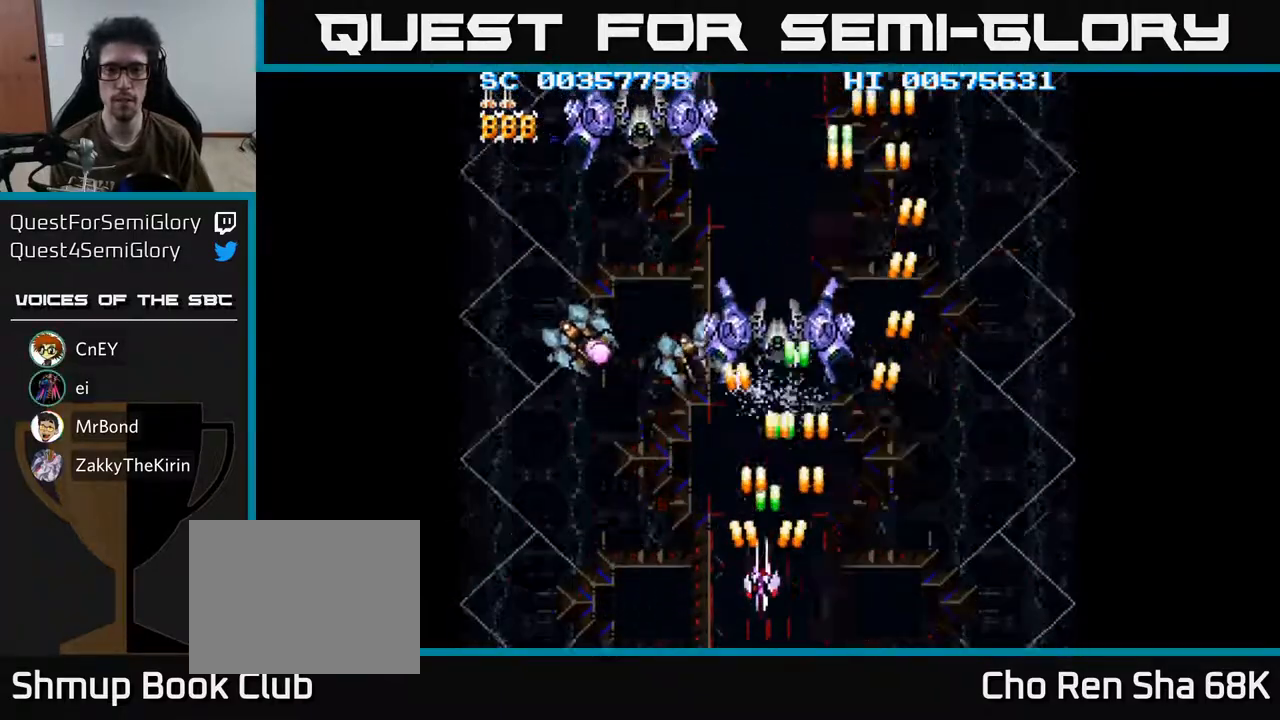
{"buttons": ["A", "DPAD_LEFT"], "left_stick": "center", "right_stick": "center", "events": [[133, "DPAD_DOWN", "up"], [300, "DPAD_LEFT", "up"], [317, "DPAD_RIGHT", "down"], [417, "DPAD_RIGHT", "up"], [433, "DPAD_LEFT", "down"]]}
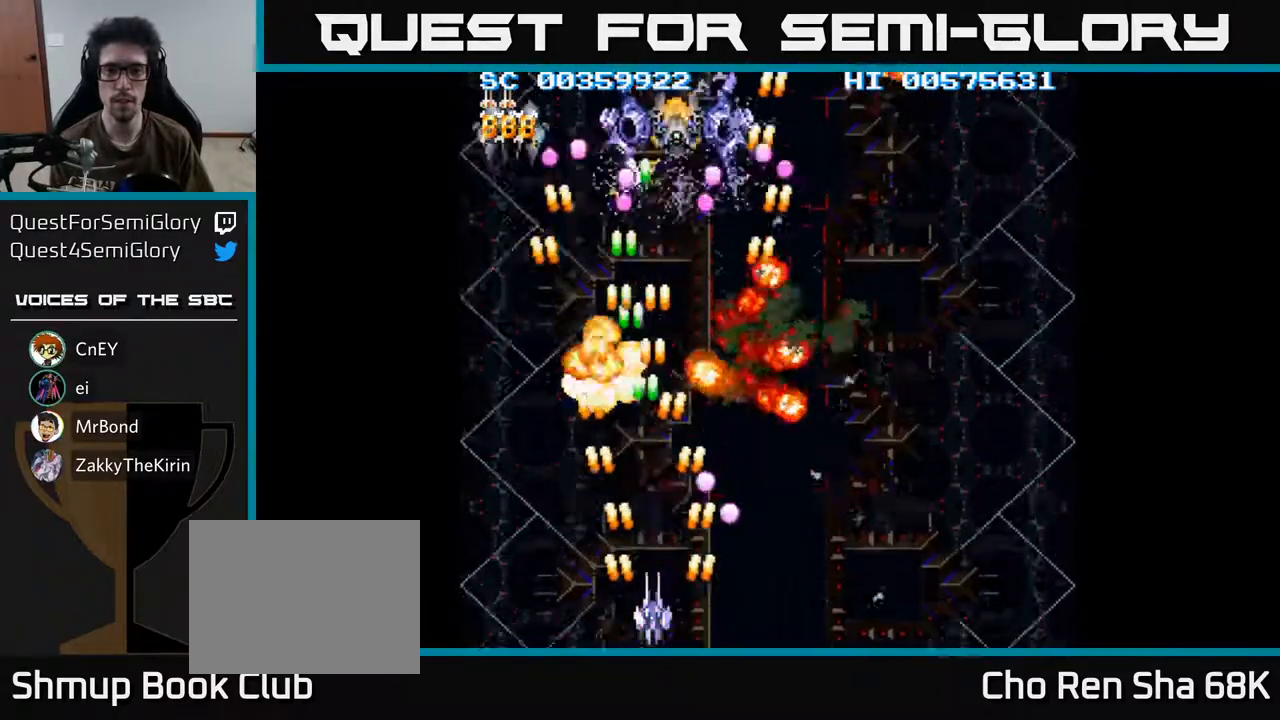
{"buttons": ["A", "DPAD_RIGHT"], "left_stick": "center", "right_stick": "center", "events": [[67, "DPAD_LEFT", "up"], [83, "DPAD_RIGHT", "down"], [117, "DPAD_UP", "down"], [250, "DPAD_UP", "up"]]}
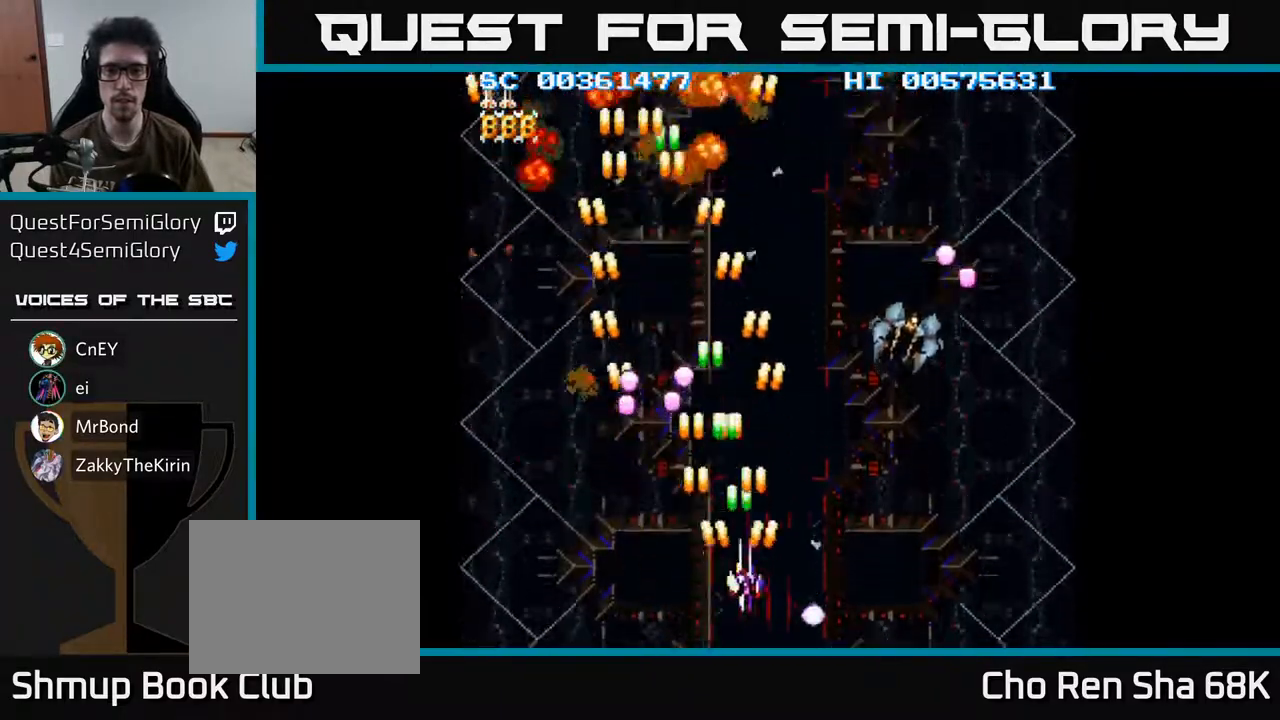
{"buttons": ["A", "DPAD_DOWN", "DPAD_RIGHT"], "left_stick": "center", "right_stick": "center", "events": [[383, "DPAD_DOWN", "down"]]}
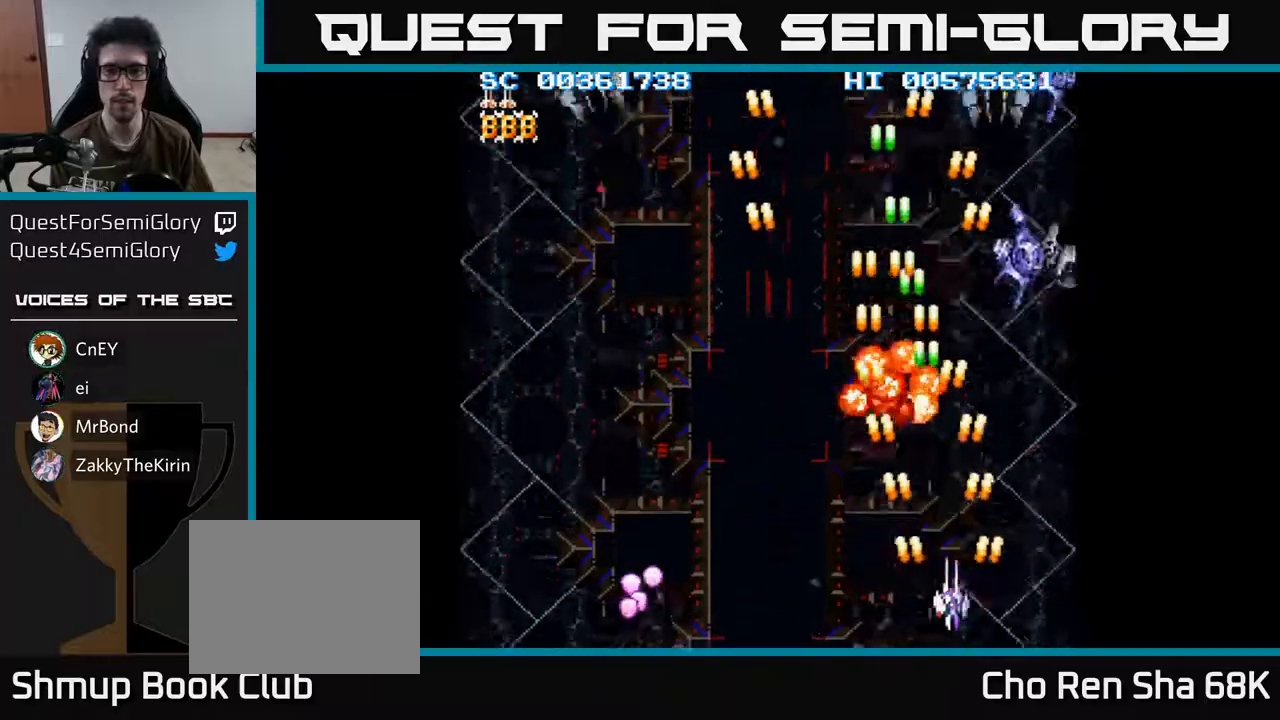
{"buttons": ["A", "DPAD_UP", "DPAD_LEFT"], "left_stick": "center", "right_stick": "center", "events": [[100, "DPAD_RIGHT", "up"], [167, "DPAD_LEFT", "down"], [217, "DPAD_DOWN", "up"], [350, "DPAD_UP", "down"]]}
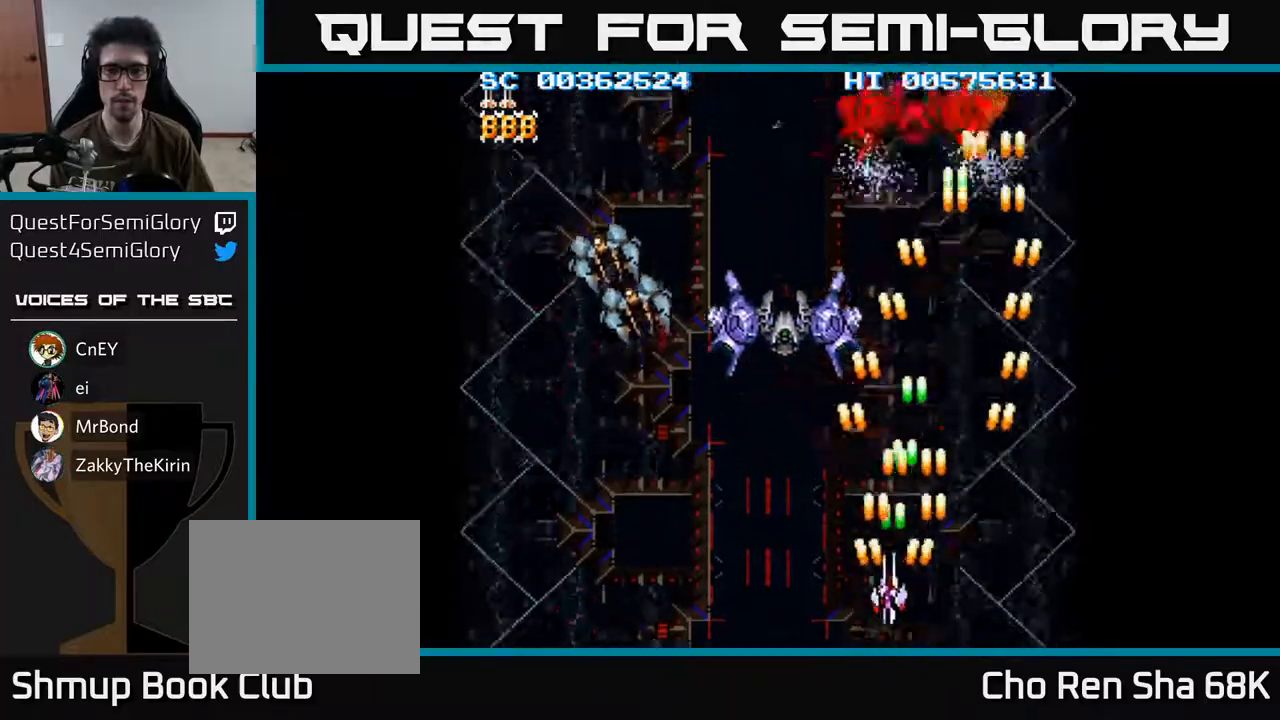
{"buttons": ["A", "DPAD_LEFT"], "left_stick": "center", "right_stick": "center", "events": [[50, "DPAD_UP", "up"], [117, "DPAD_DOWN", "down"], [283, "DPAD_DOWN", "up"]]}
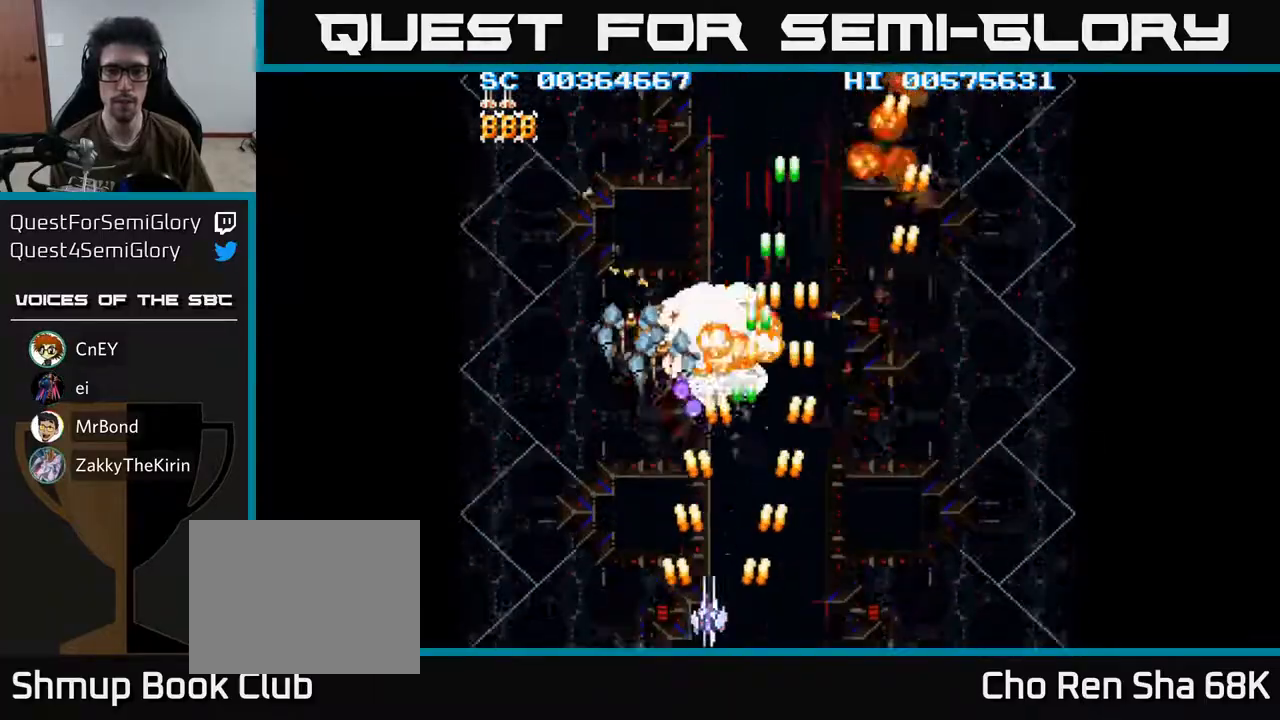
{"buttons": ["A", "DPAD_RIGHT"], "left_stick": "center", "right_stick": "center", "events": [[333, "DPAD_LEFT", "up"], [350, "DPAD_RIGHT", "down"]]}
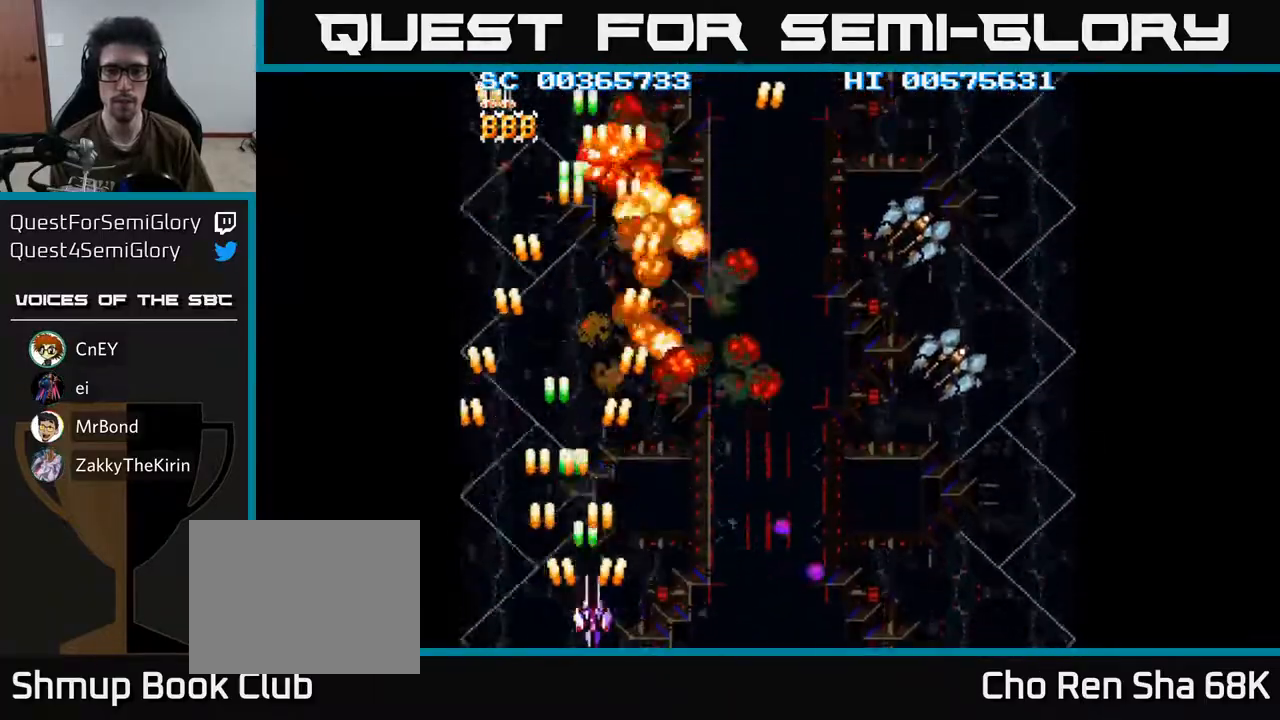
{"buttons": ["A", "DPAD_RIGHT"], "left_stick": "center", "right_stick": "center", "events": []}
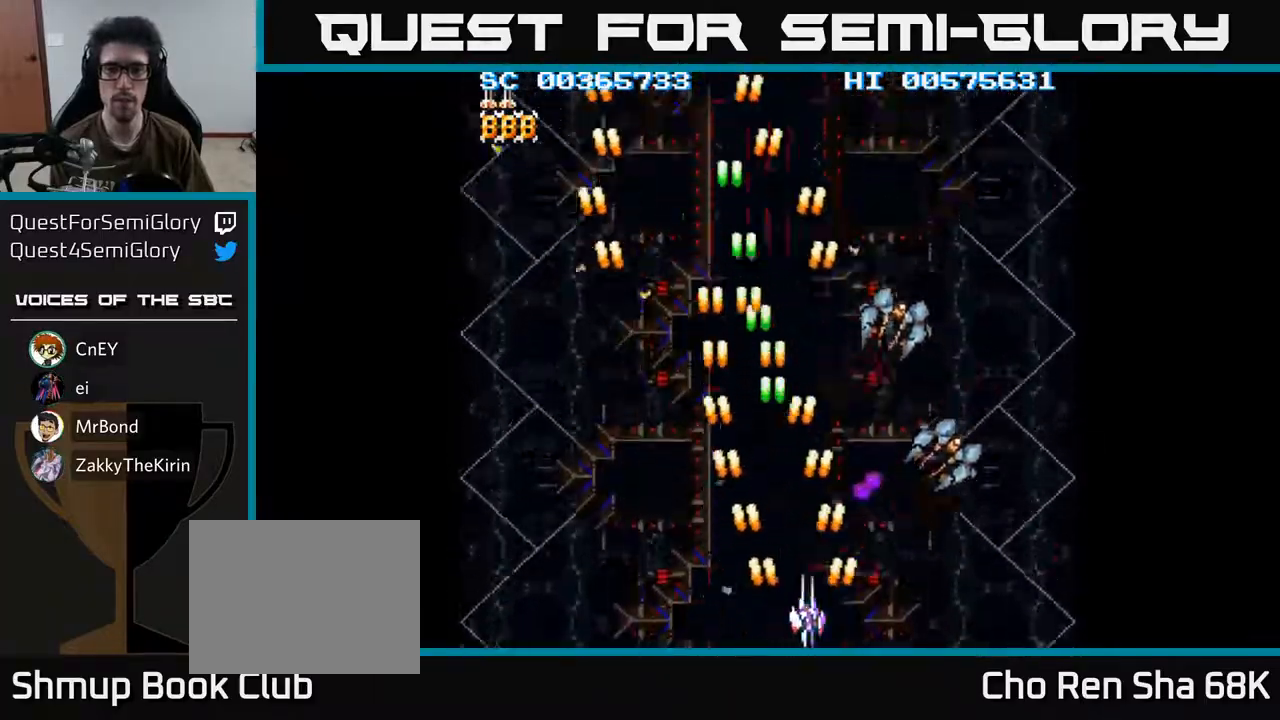
{"buttons": ["A", "DPAD_LEFT"], "left_stick": "center", "right_stick": "center", "events": [[333, "DPAD_RIGHT", "up"], [367, "DPAD_LEFT", "down"]]}
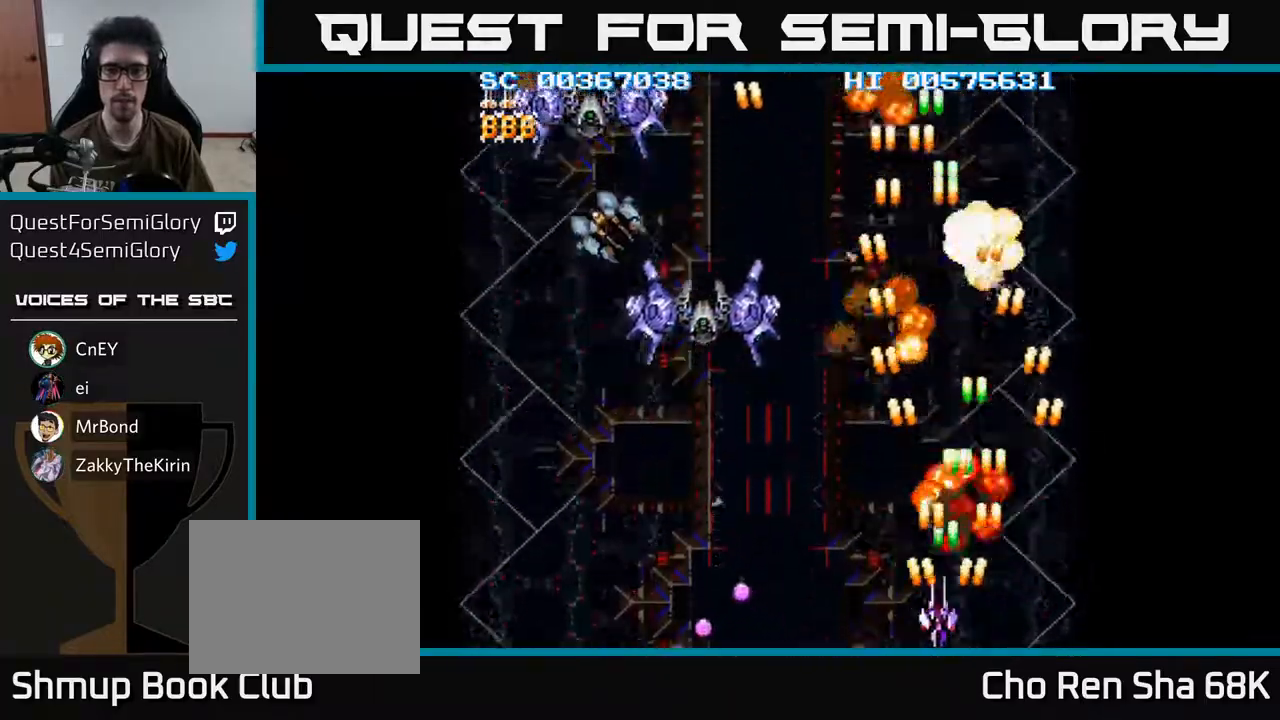
{"buttons": ["A", "DPAD_DOWN", "DPAD_LEFT"], "left_stick": "center", "right_stick": "center", "events": [[283, "DPAD_UP", "down"], [417, "DPAD_UP", "up"], [500, "DPAD_DOWN", "down"]]}
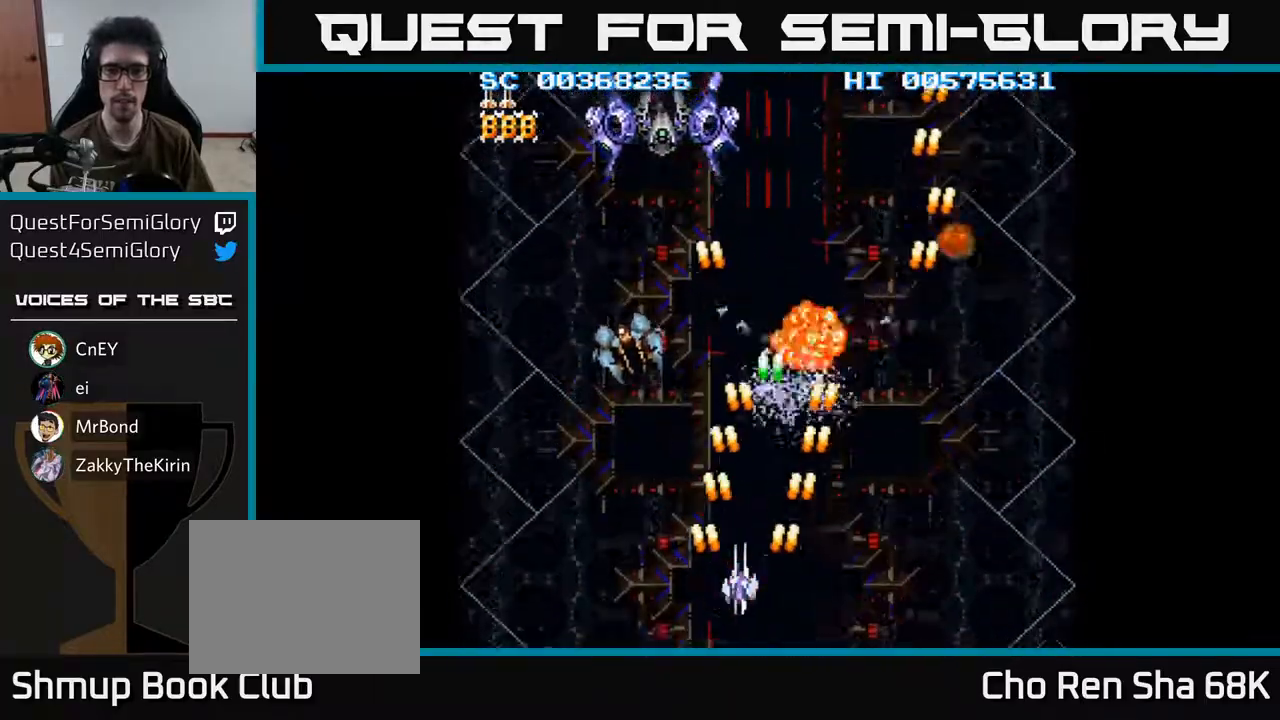
{"buttons": ["A", "DPAD_UP", "DPAD_RIGHT"], "left_stick": "center", "right_stick": "center", "events": [[67, "DPAD_LEFT", "up"], [133, "DPAD_LEFT", "down"], [150, "DPAD_DOWN", "up"], [300, "DPAD_UP", "down"], [433, "DPAD_LEFT", "up"], [467, "DPAD_RIGHT", "down"]]}
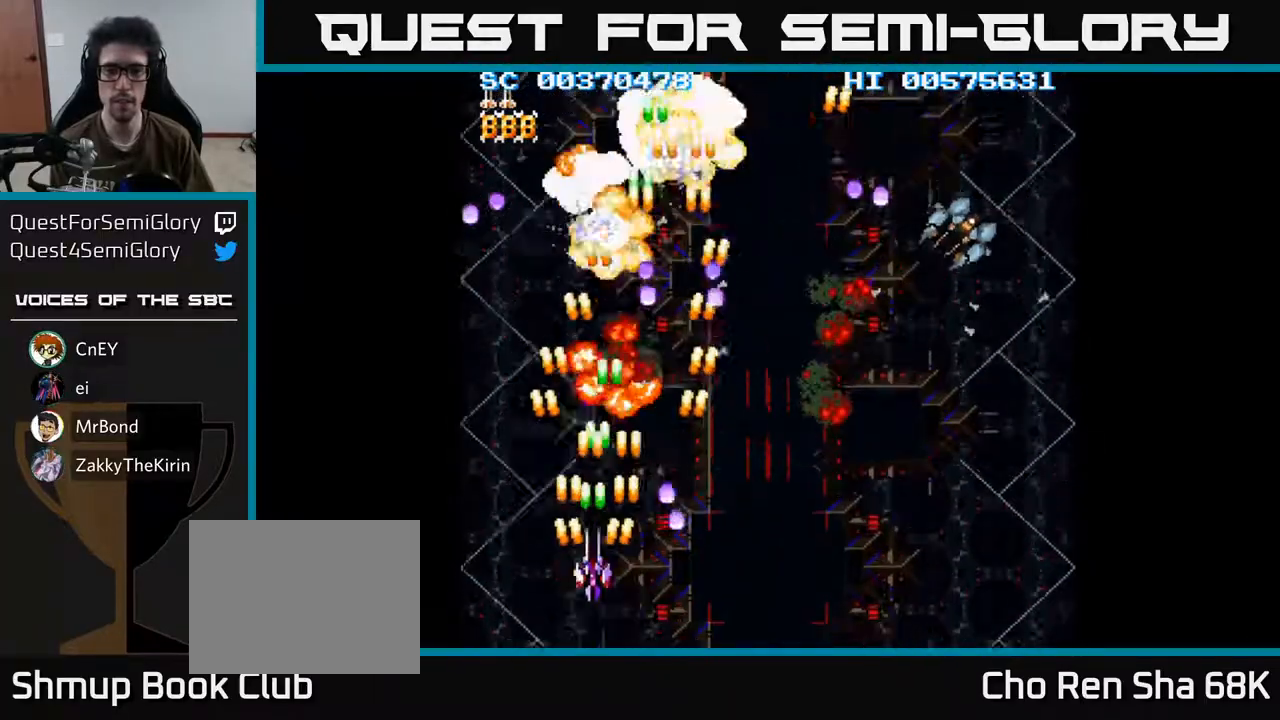
{"buttons": ["A", "DPAD_DOWN", "DPAD_RIGHT"], "left_stick": "center", "right_stick": "center", "events": [[83, "DPAD_UP", "up"], [400, "DPAD_DOWN", "down"]]}
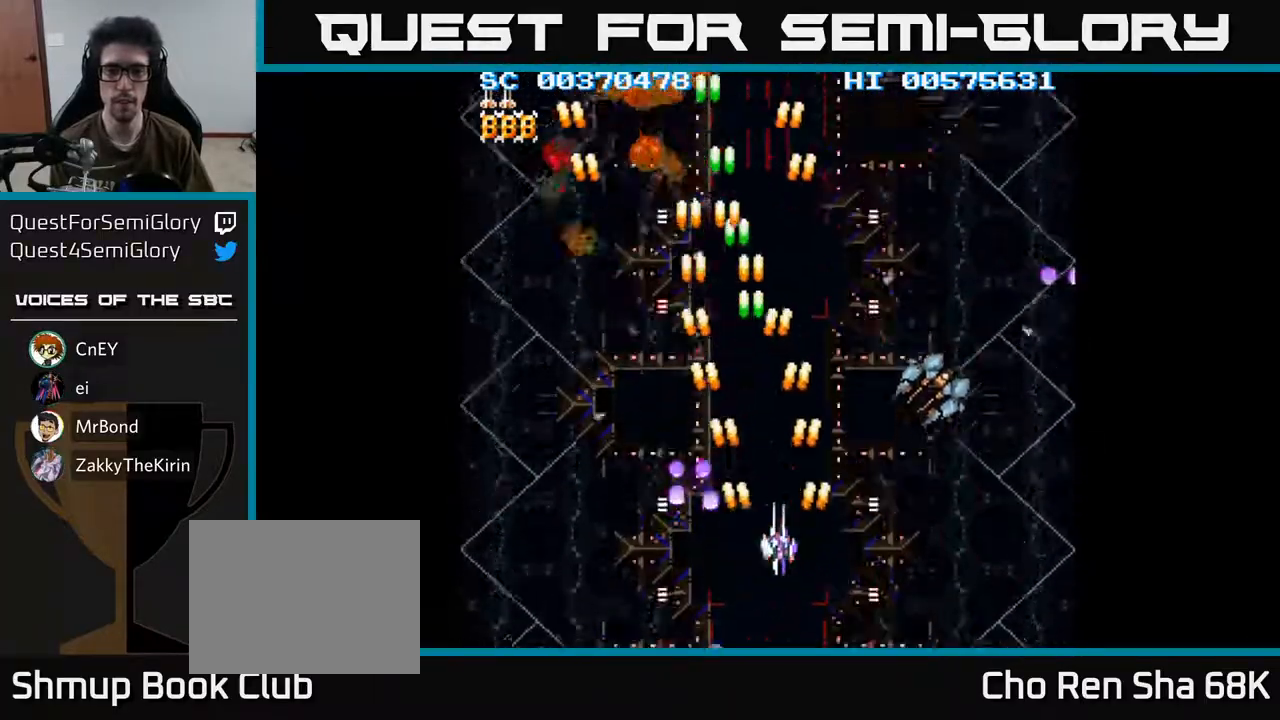
{"buttons": ["A", "DPAD_DOWN"], "left_stick": "center", "right_stick": "center", "events": [[33, "DPAD_DOWN", "up"], [217, "DPAD_DOWN", "down"], [317, "DPAD_DOWN", "up"], [417, "DPAD_DOWN", "down"], [500, "DPAD_RIGHT", "up"]]}
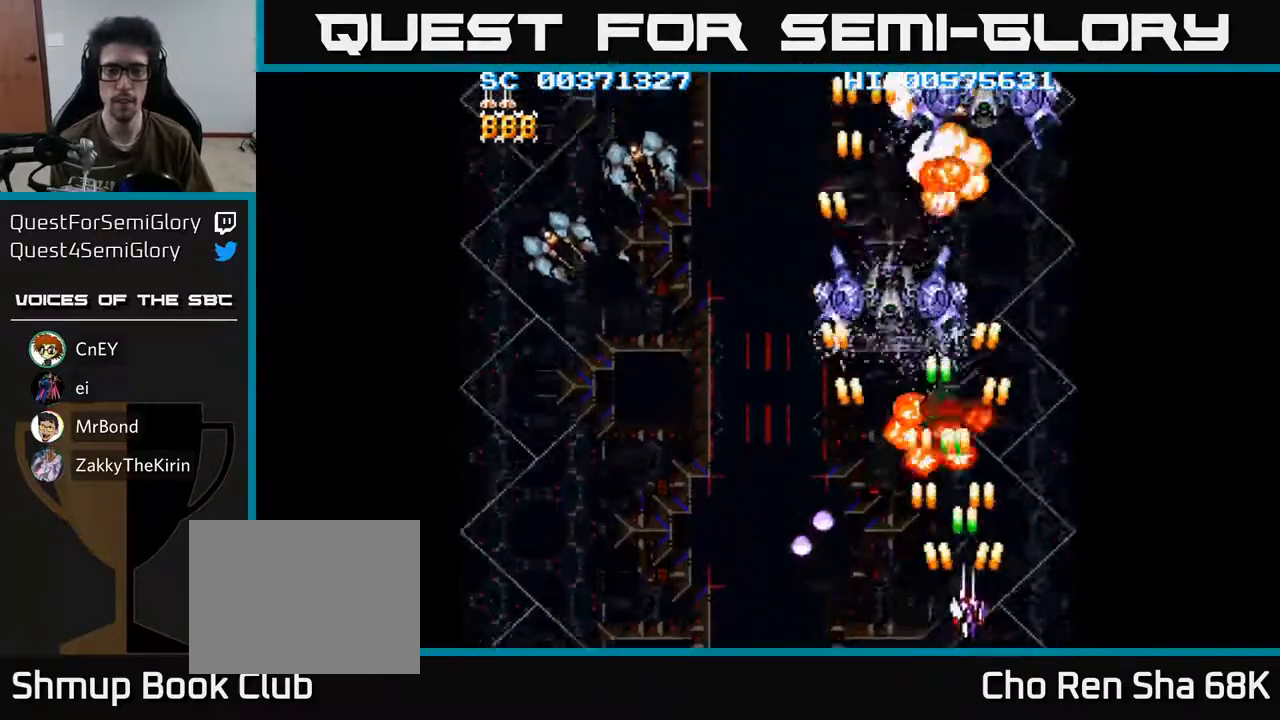
{"buttons": ["A", "DPAD_LEFT"], "left_stick": "center", "right_stick": "center", "events": [[50, "DPAD_LEFT", "down"], [83, "DPAD_DOWN", "up"]]}
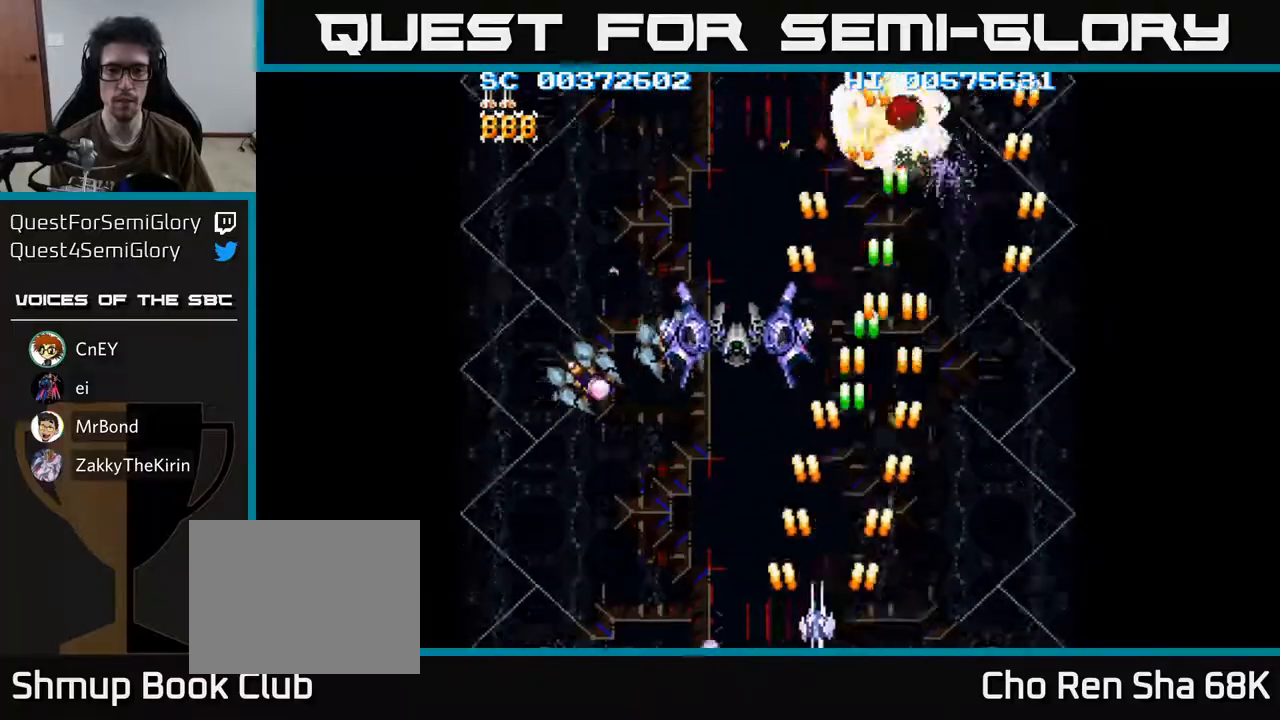
{"buttons": ["A", "DPAD_LEFT"], "left_stick": "center", "right_stick": "center", "events": []}
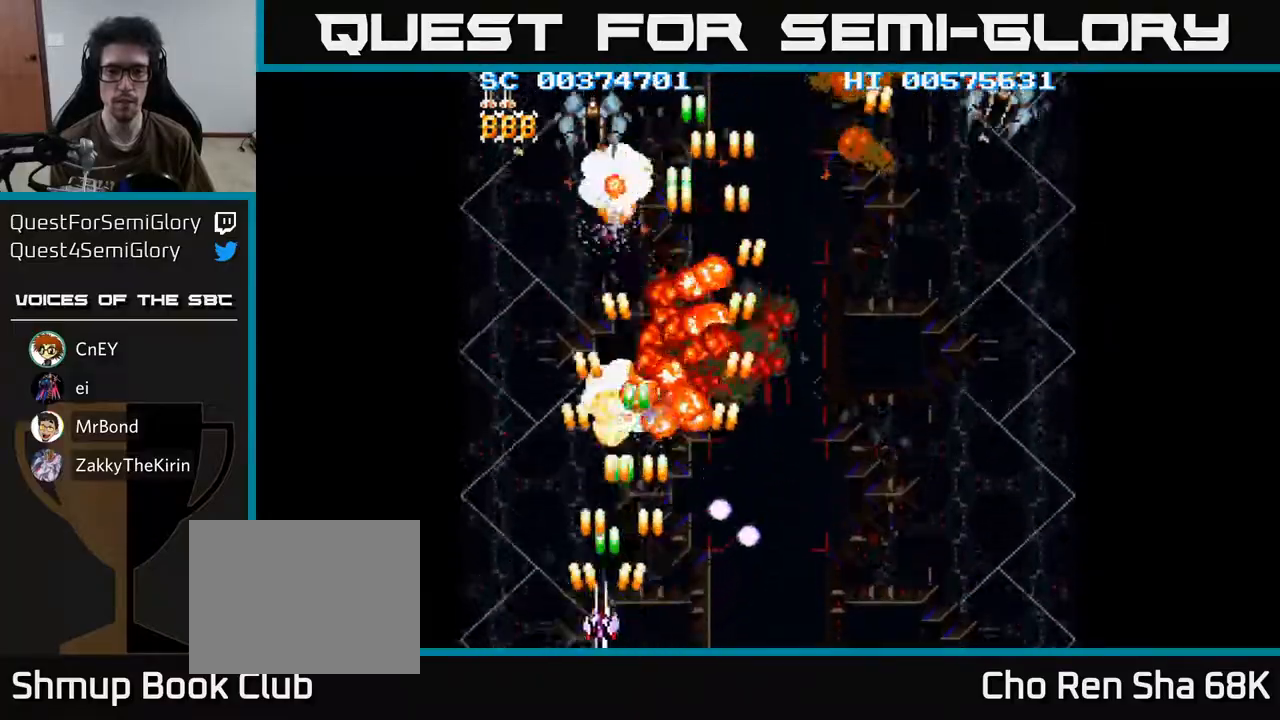
{"buttons": ["A", "DPAD_RIGHT"], "left_stick": "center", "right_stick": "center", "events": [[100, "DPAD_LEFT", "up"], [117, "DPAD_RIGHT", "down"]]}
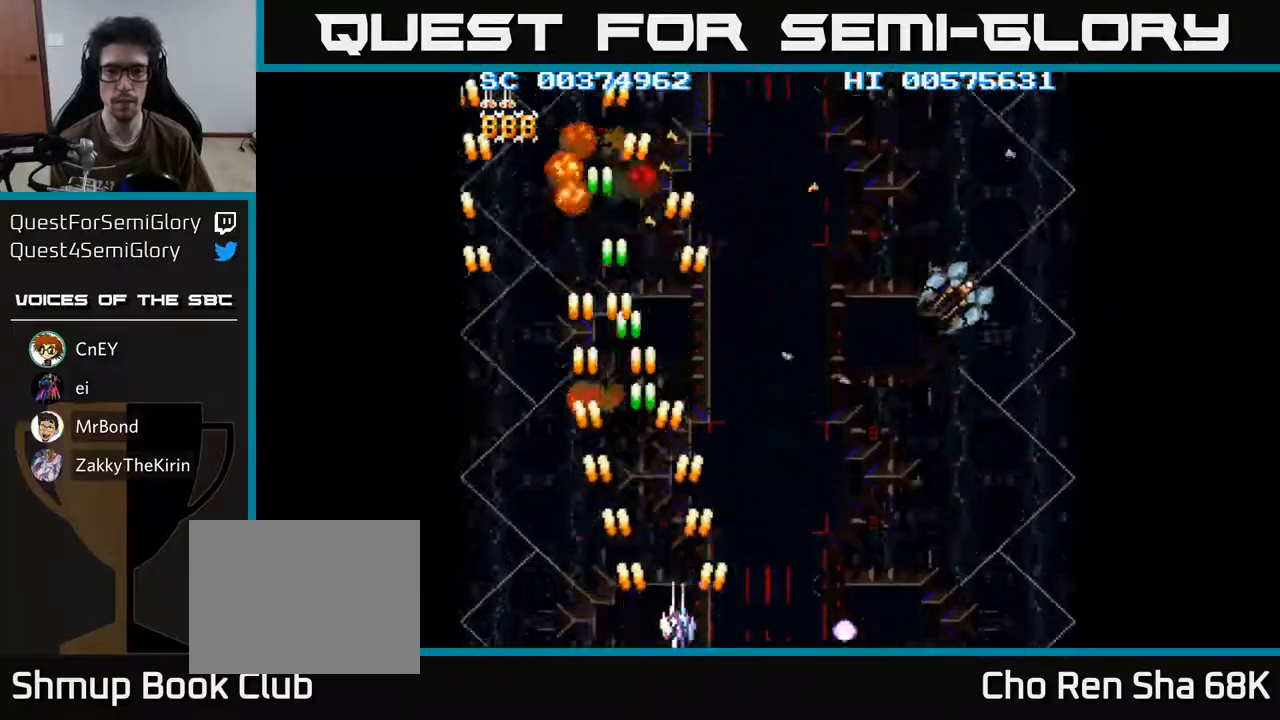
{"buttons": ["A", "DPAD_RIGHT"], "left_stick": "center", "right_stick": "center", "events": []}
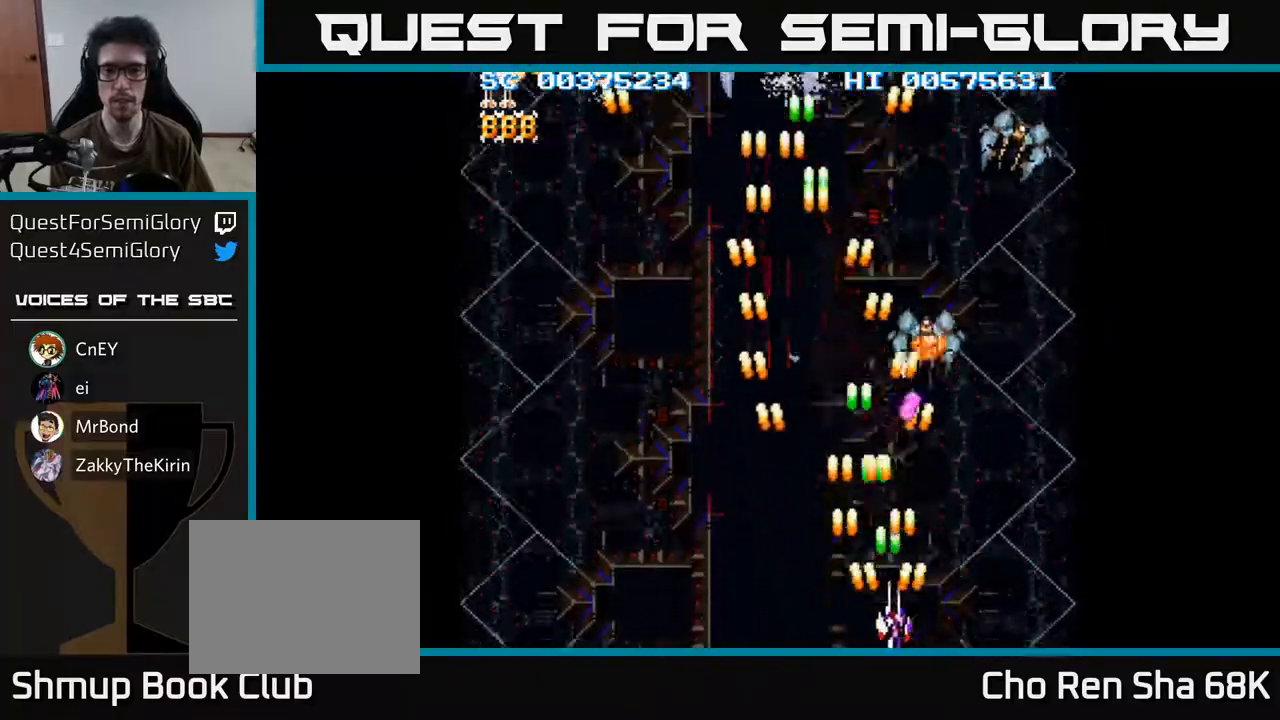
{"buttons": ["A", "DPAD_LEFT"], "left_stick": "center", "right_stick": "center", "events": [[333, "DPAD_RIGHT", "up"], [367, "DPAD_LEFT", "down"]]}
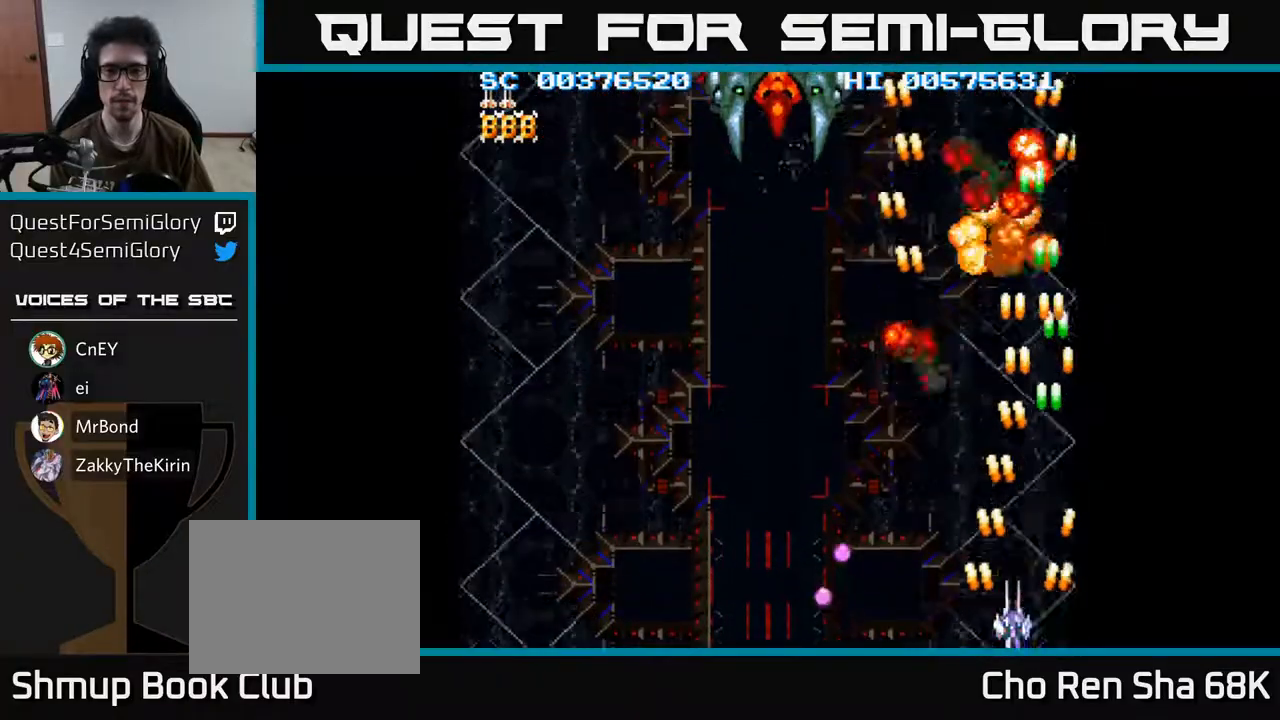
{"buttons": ["A", "DPAD_UP", "DPAD_LEFT"], "left_stick": "center", "right_stick": "center", "events": [[250, "DPAD_UP", "down"]]}
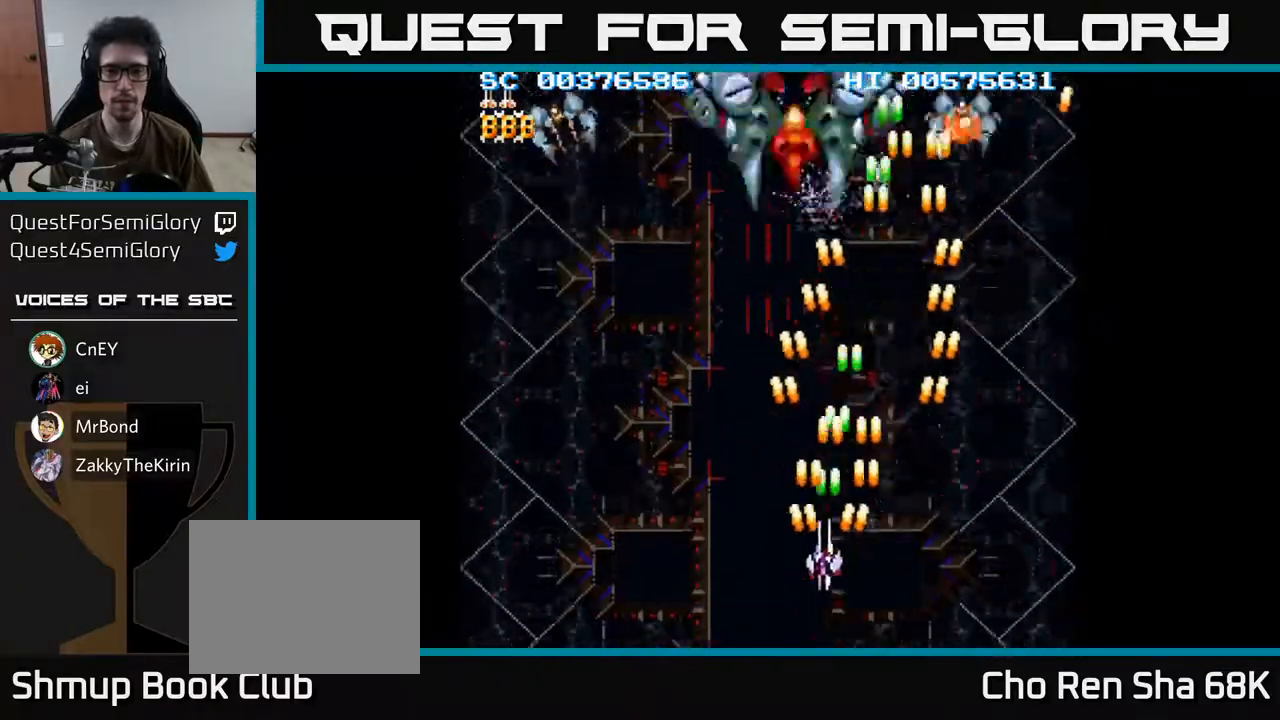
{"buttons": ["A", "DPAD_DOWN", "DPAD_LEFT"], "left_stick": "center", "right_stick": "center", "events": [[50, "DPAD_LEFT", "up"], [200, "DPAD_LEFT", "down"], [200, "DPAD_UP", "up"], [217, "DPAD_DOWN", "down"]]}
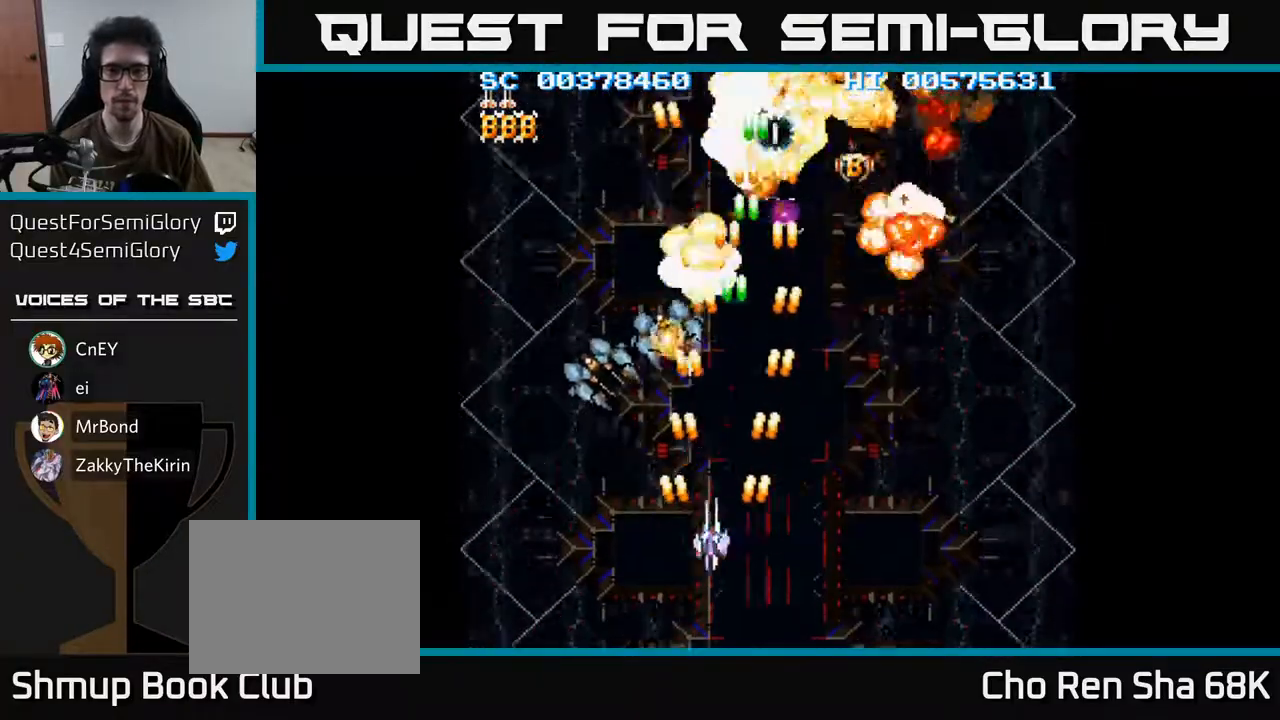
{"buttons": ["A", "DPAD_RIGHT"], "left_stick": "center", "right_stick": "center", "events": [[183, "DPAD_LEFT", "up"], [217, "DPAD_RIGHT", "down"], [233, "DPAD_DOWN", "up"]]}